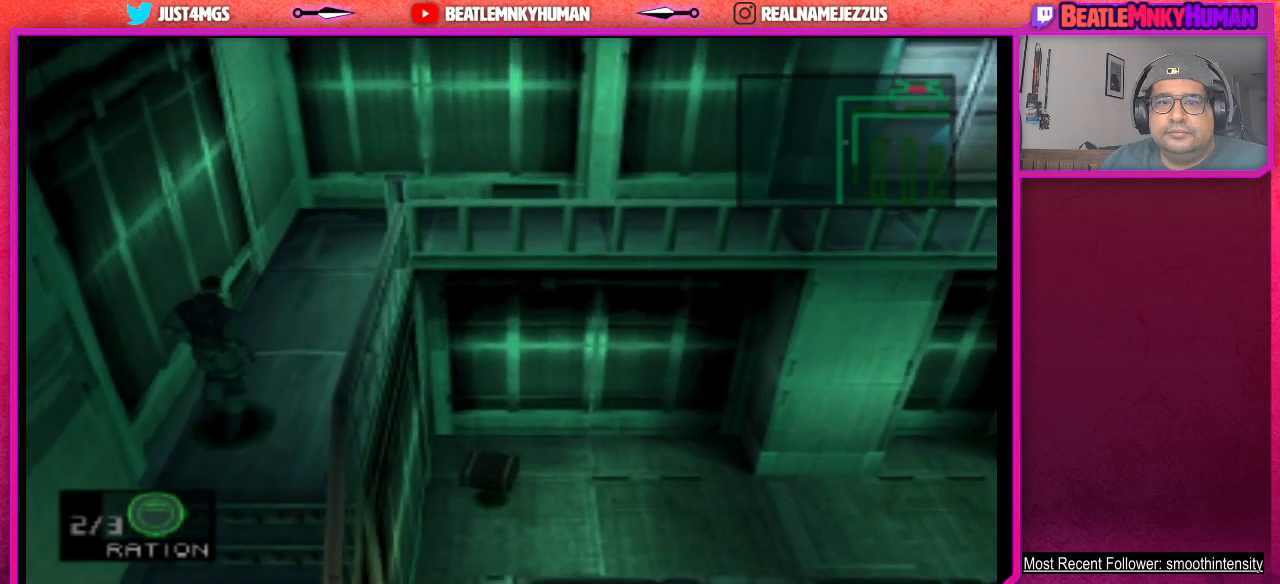
Gameplay with a controller (arcade stick); each line is a JSON object with the inputs held at the frame after it. "events" lists button and stick changes between this image and that frame as [ms after this image, input, new state], when the widget could be followed in between. Not read: L3 R3.
{"buttons": ["TRIANGLE"], "left_stick": "center", "events": [[67, "TRIANGLE", "down"]]}
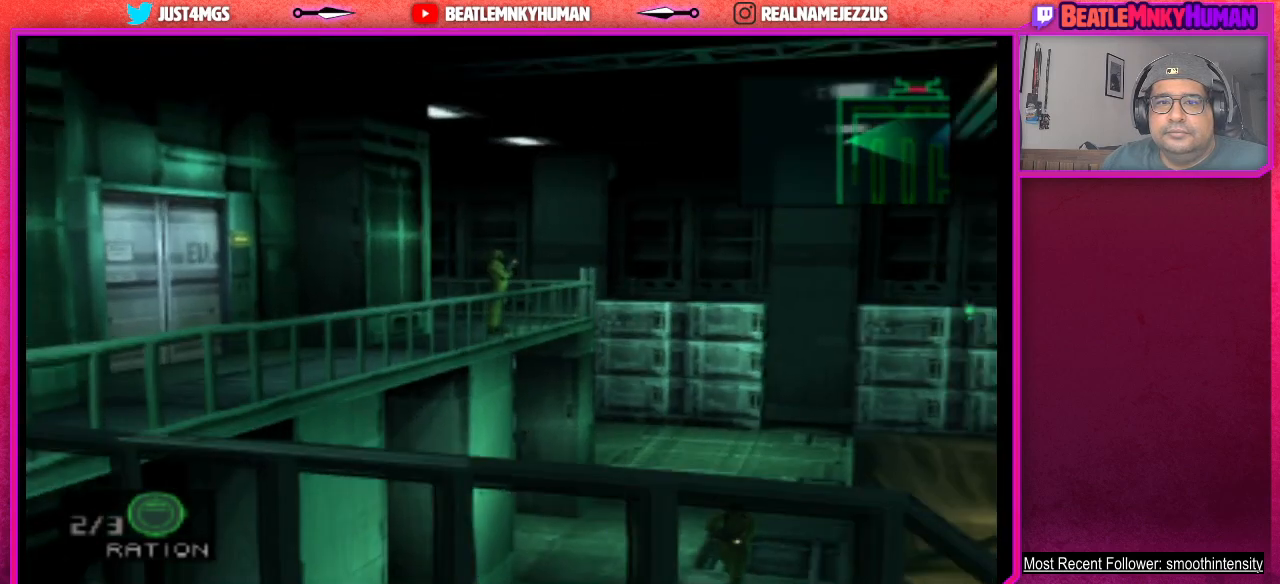
{"buttons": ["TRIANGLE"], "left_stick": "center", "events": []}
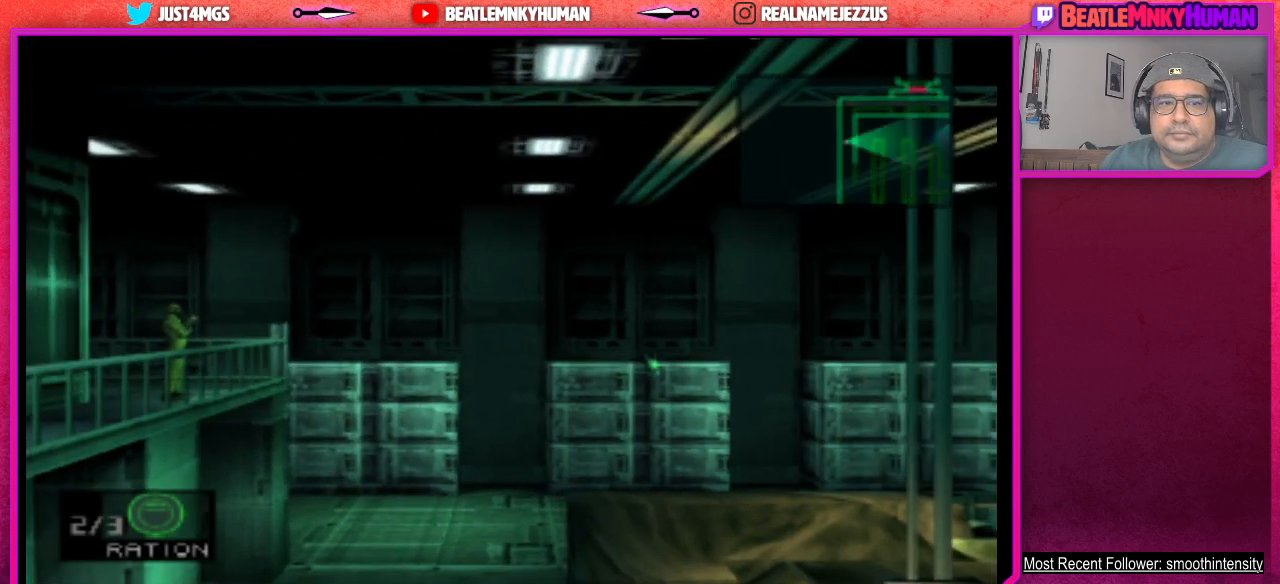
{"buttons": ["TRIANGLE"], "left_stick": "center", "events": []}
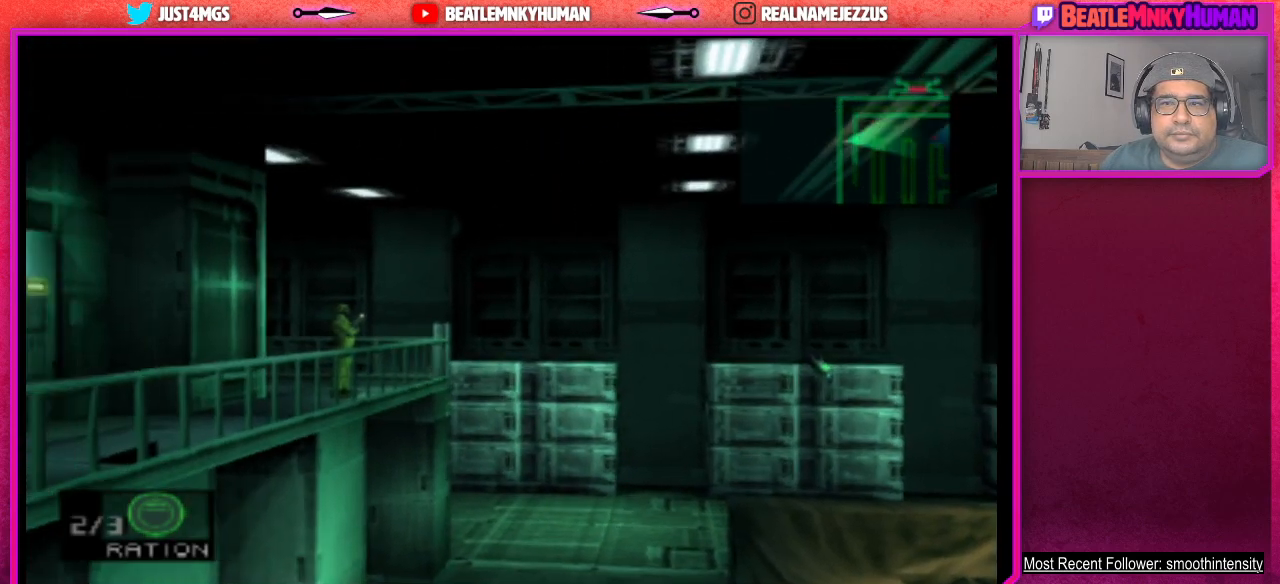
{"buttons": ["TRIANGLE"], "left_stick": "center", "events": []}
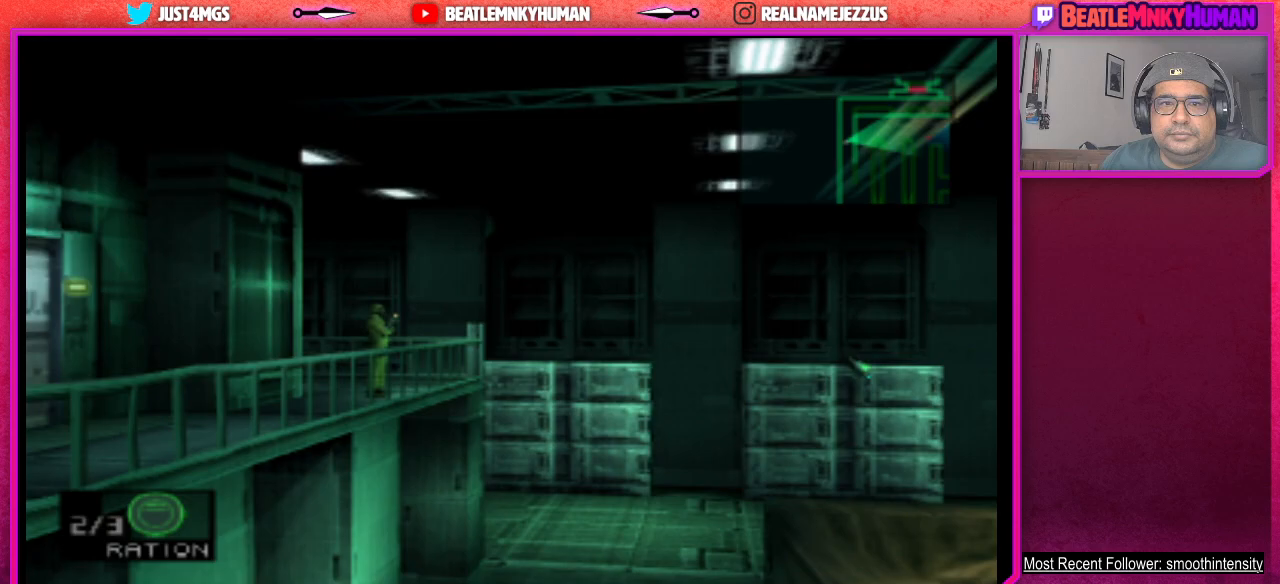
{"buttons": ["TRIANGLE"], "left_stick": "center", "events": []}
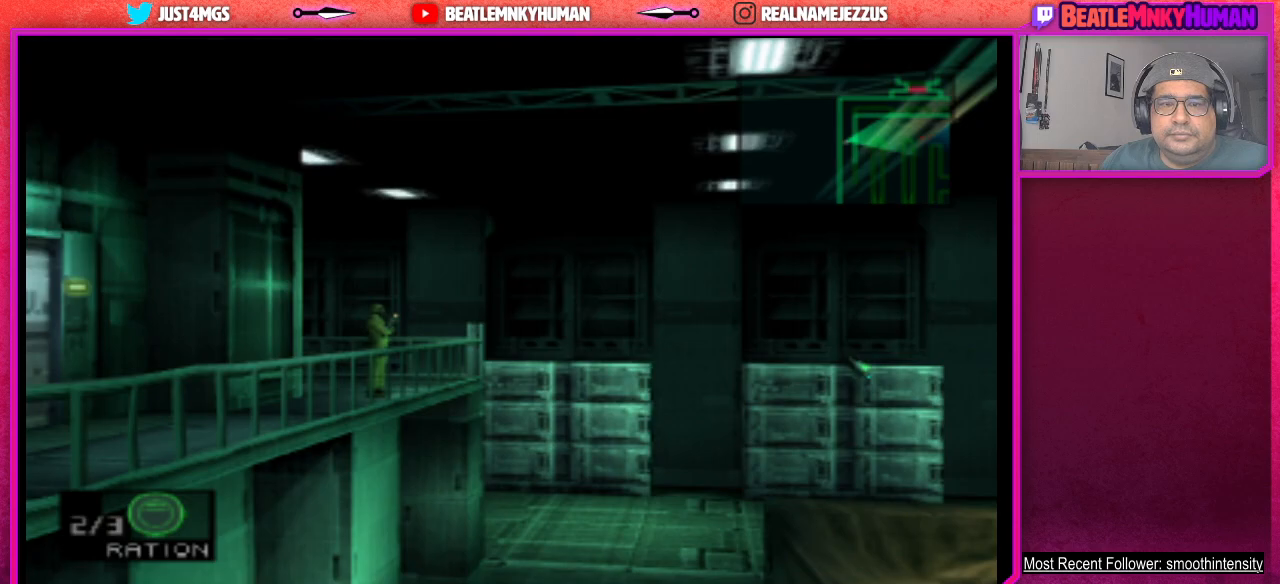
{"buttons": ["TRIANGLE"], "left_stick": "center", "events": []}
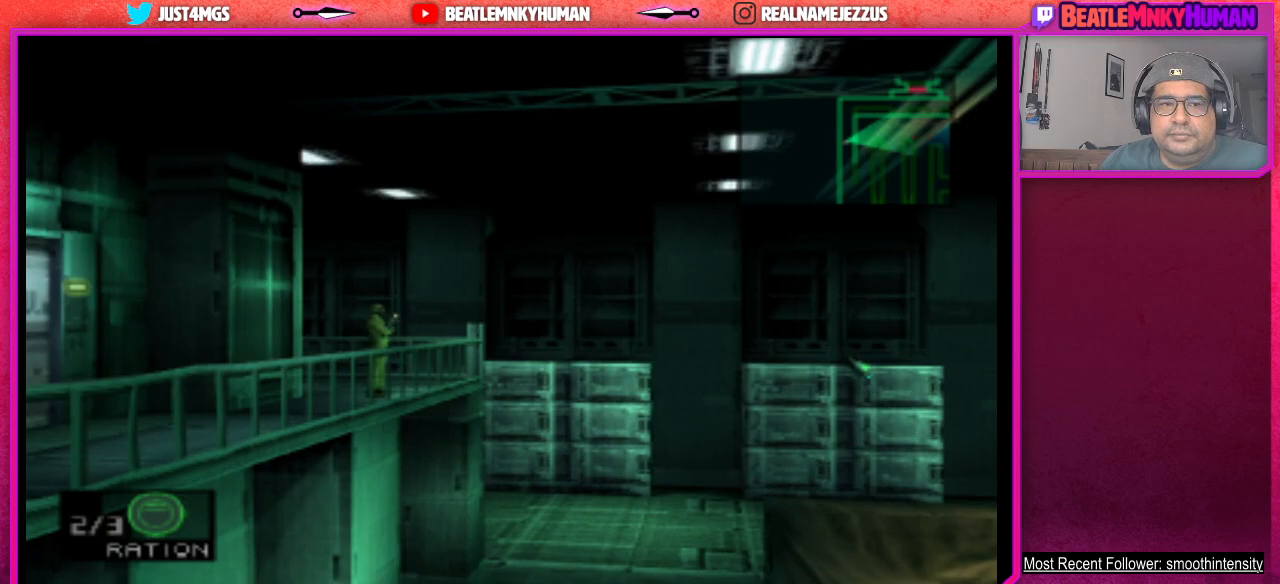
{"buttons": ["TRIANGLE"], "left_stick": "center", "events": []}
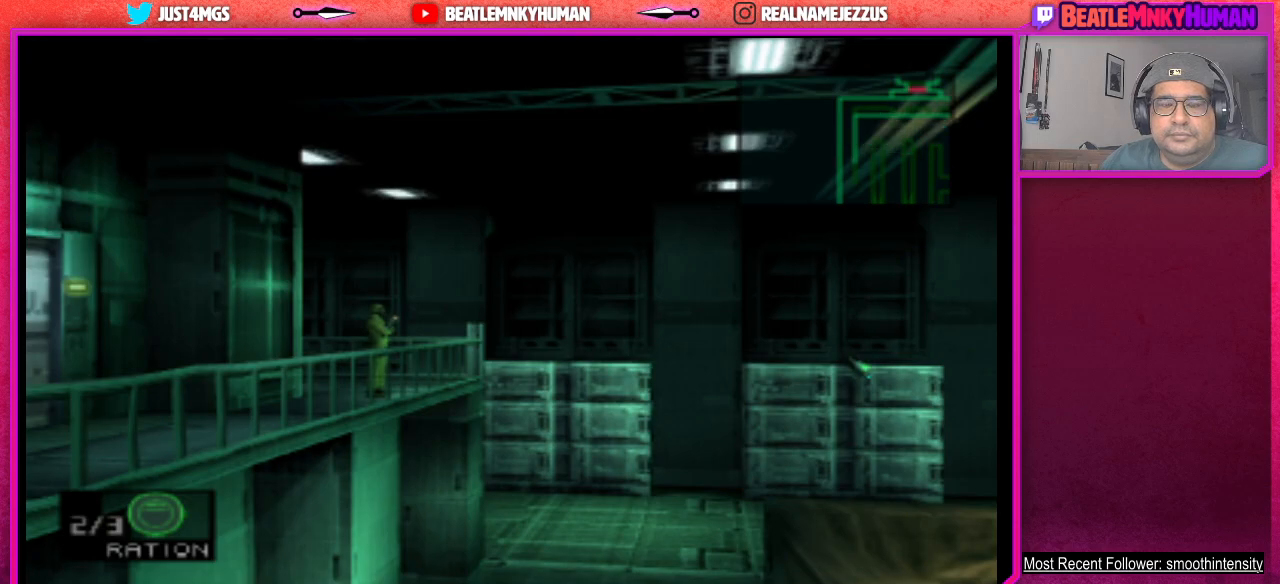
{"buttons": ["TRIANGLE"], "left_stick": "center", "events": []}
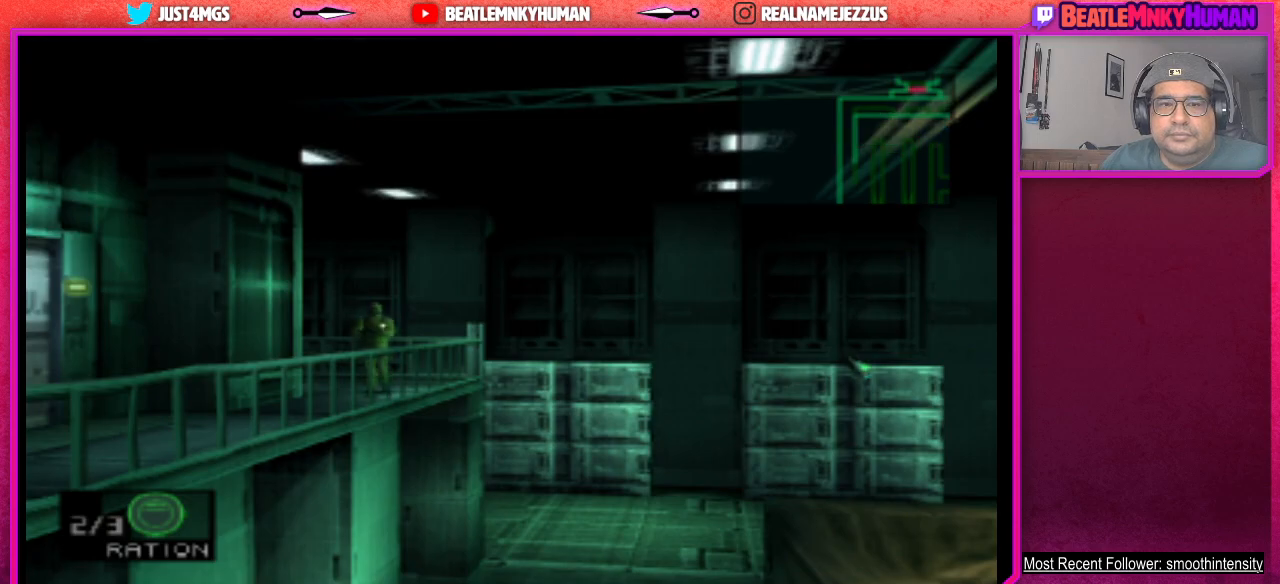
{"buttons": ["TRIANGLE"], "left_stick": "center", "events": []}
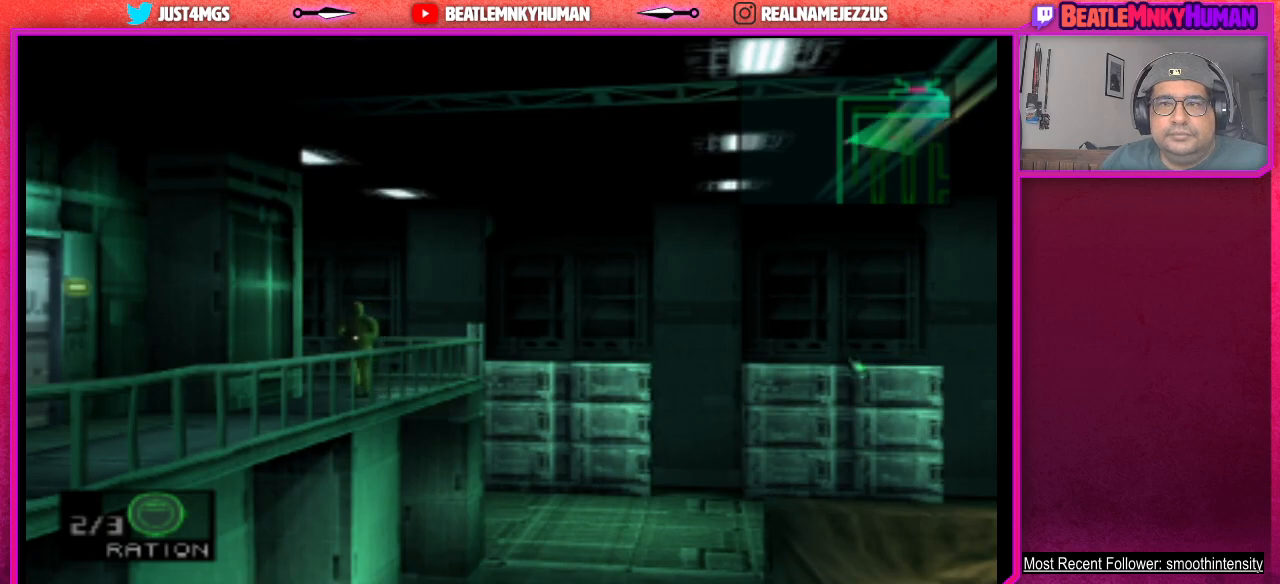
{"buttons": ["TRIANGLE"], "left_stick": "center", "events": []}
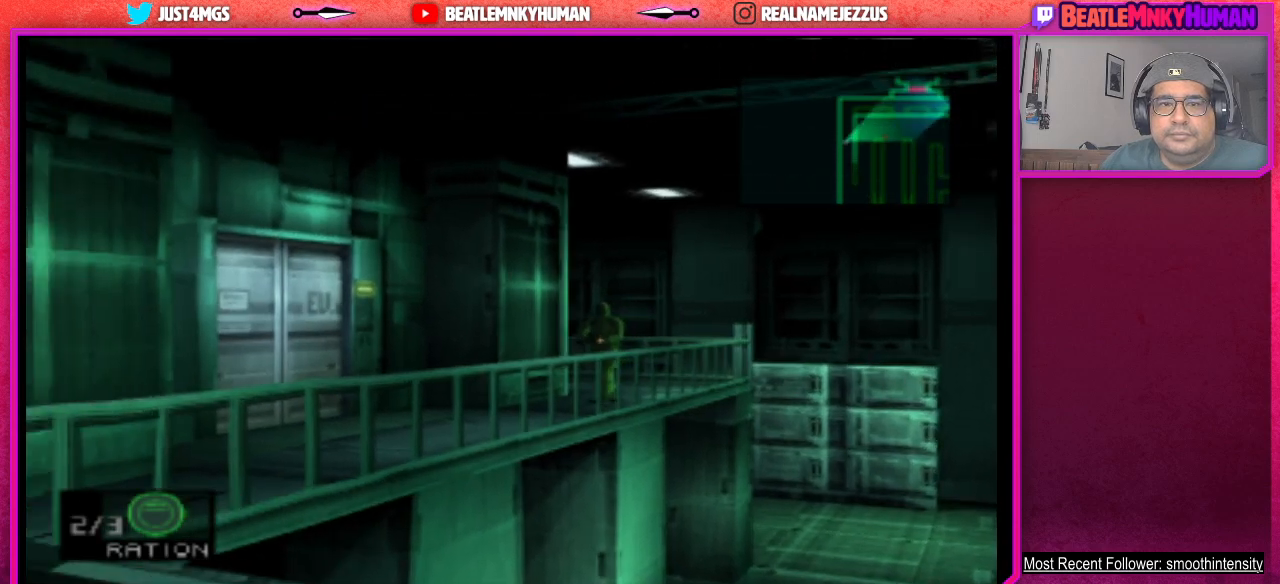
{"buttons": [], "left_stick": "center", "events": [[433, "TRIANGLE", "up"]]}
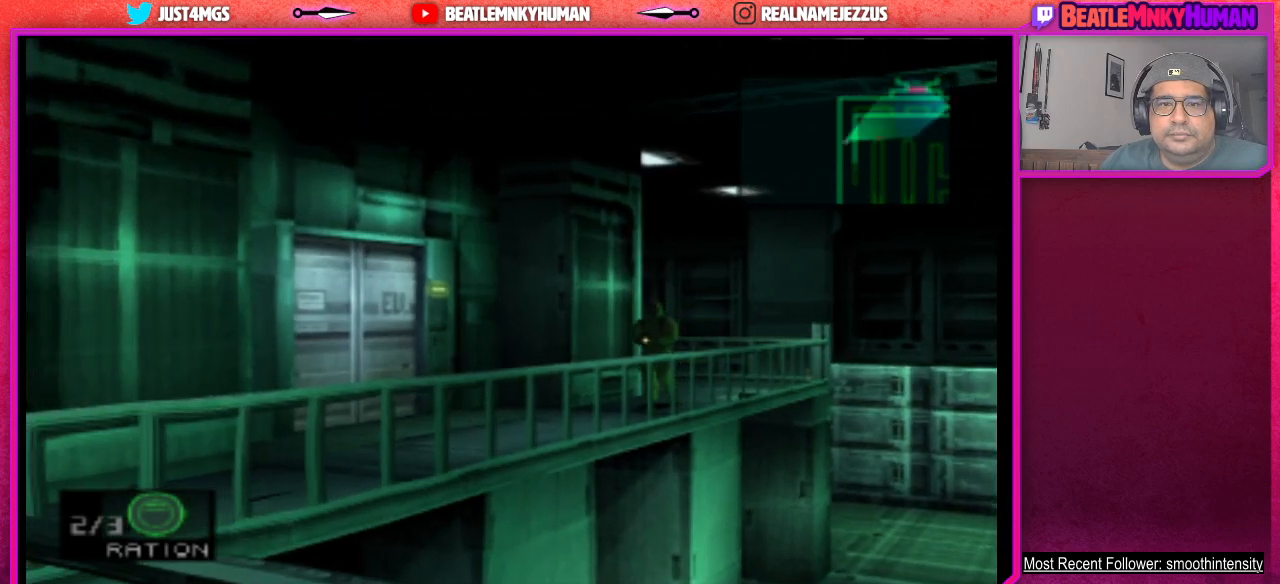
{"buttons": [], "left_stick": "center", "events": []}
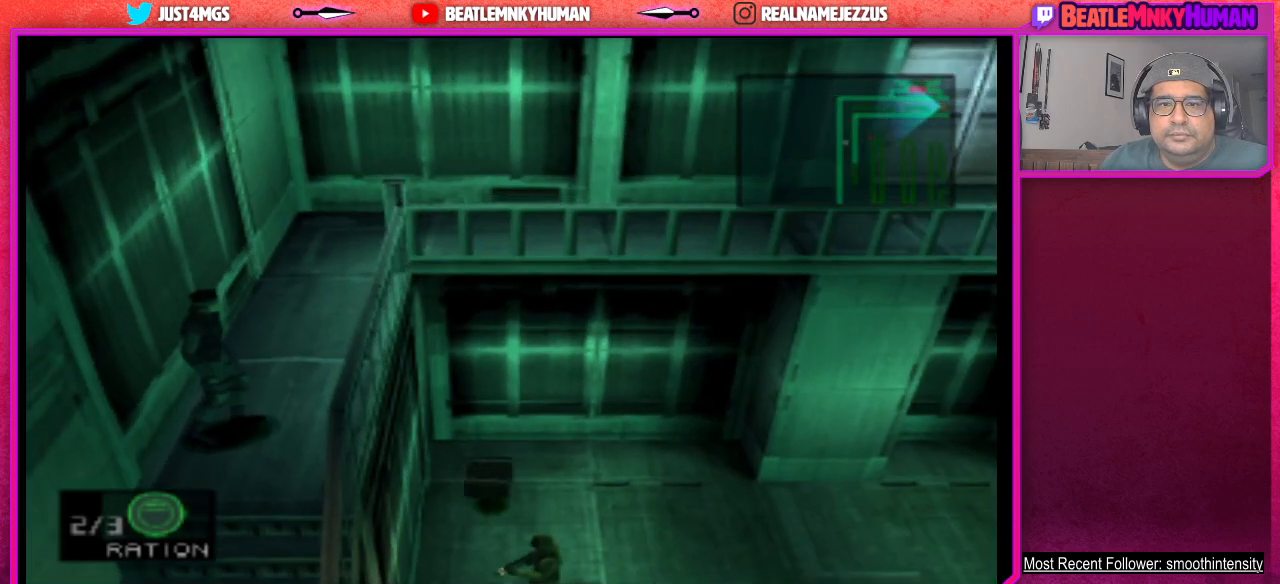
{"buttons": [], "left_stick": "center", "events": []}
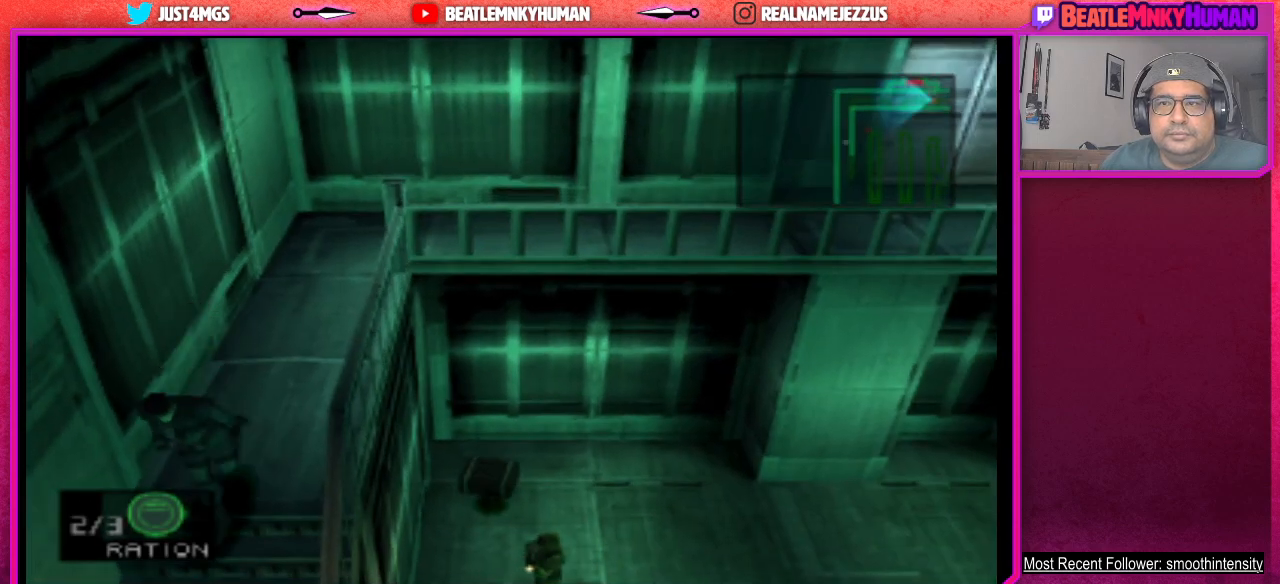
{"buttons": [], "left_stick": "center", "events": []}
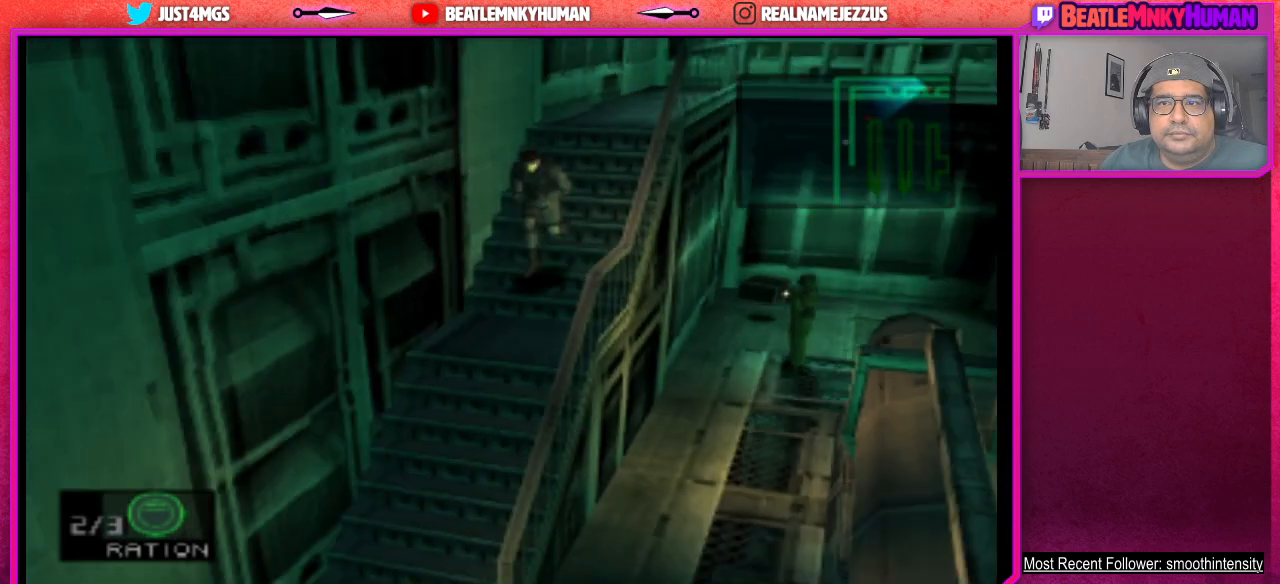
{"buttons": [], "left_stick": "center", "events": []}
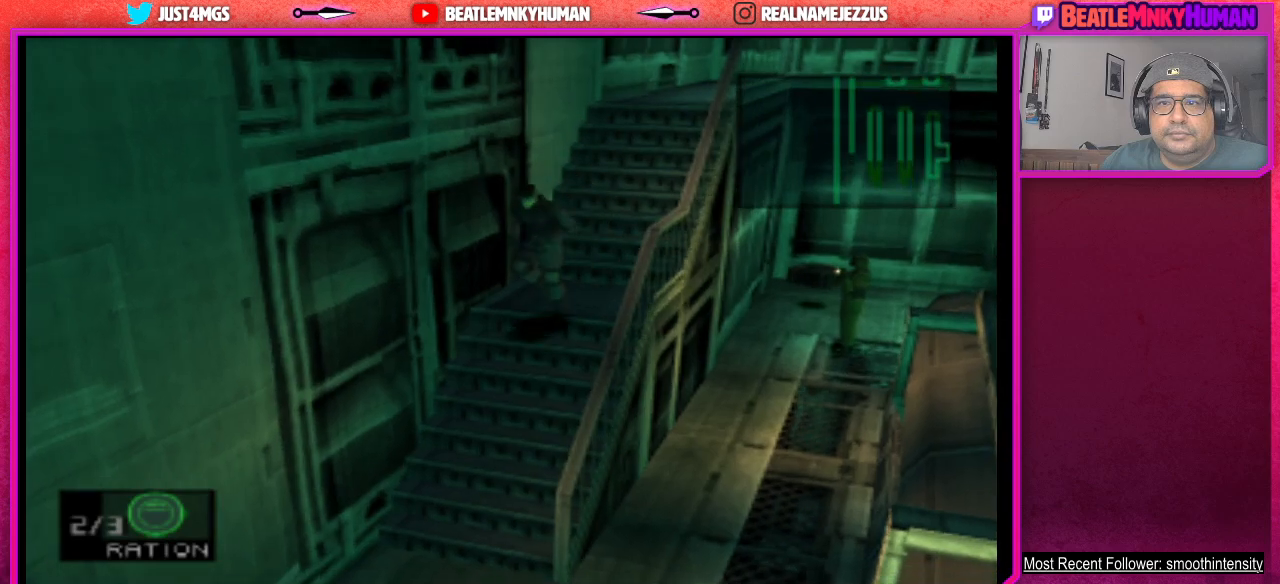
{"buttons": [], "left_stick": "center", "events": []}
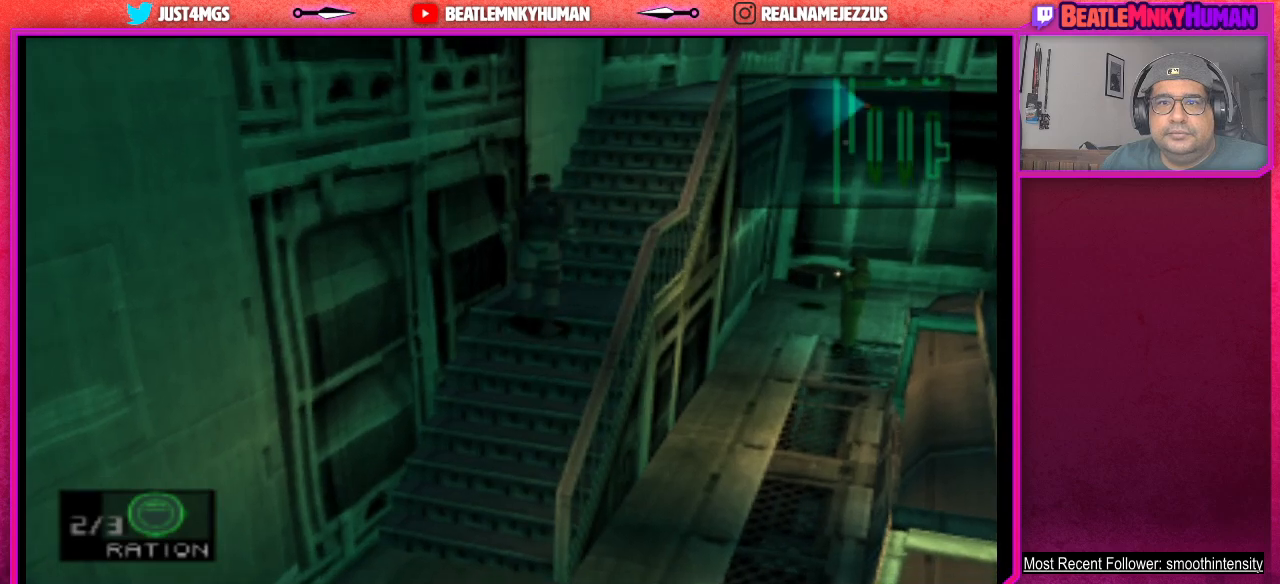
{"buttons": ["TRIANGLE"], "left_stick": "center", "events": [[100, "TRIANGLE", "down"]]}
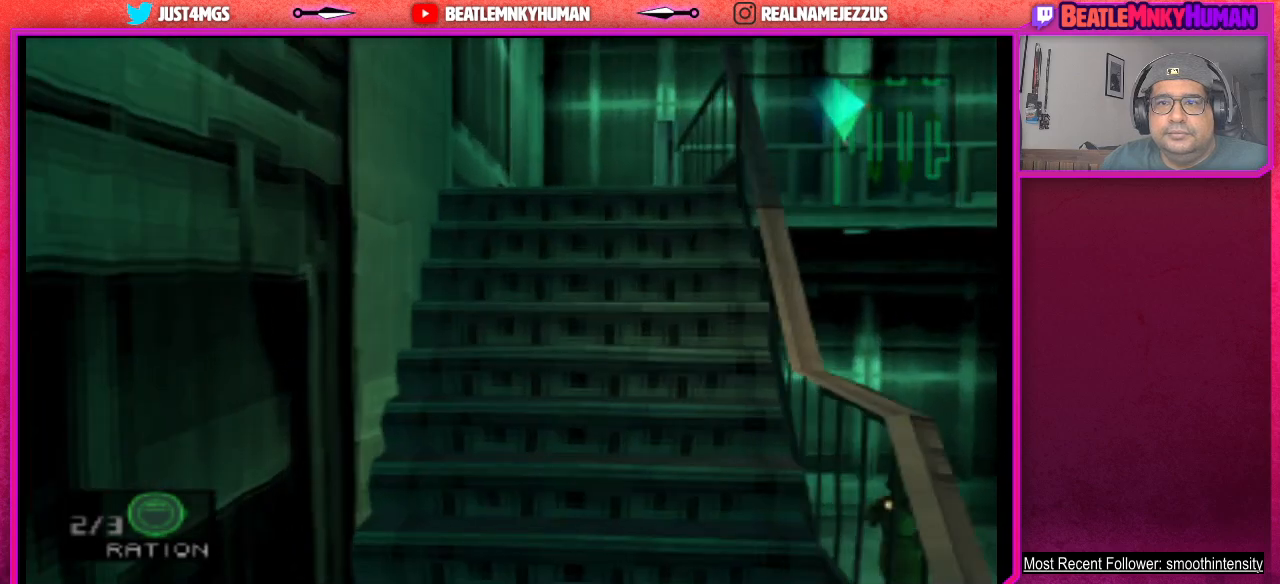
{"buttons": ["TRIANGLE"], "left_stick": "center", "events": []}
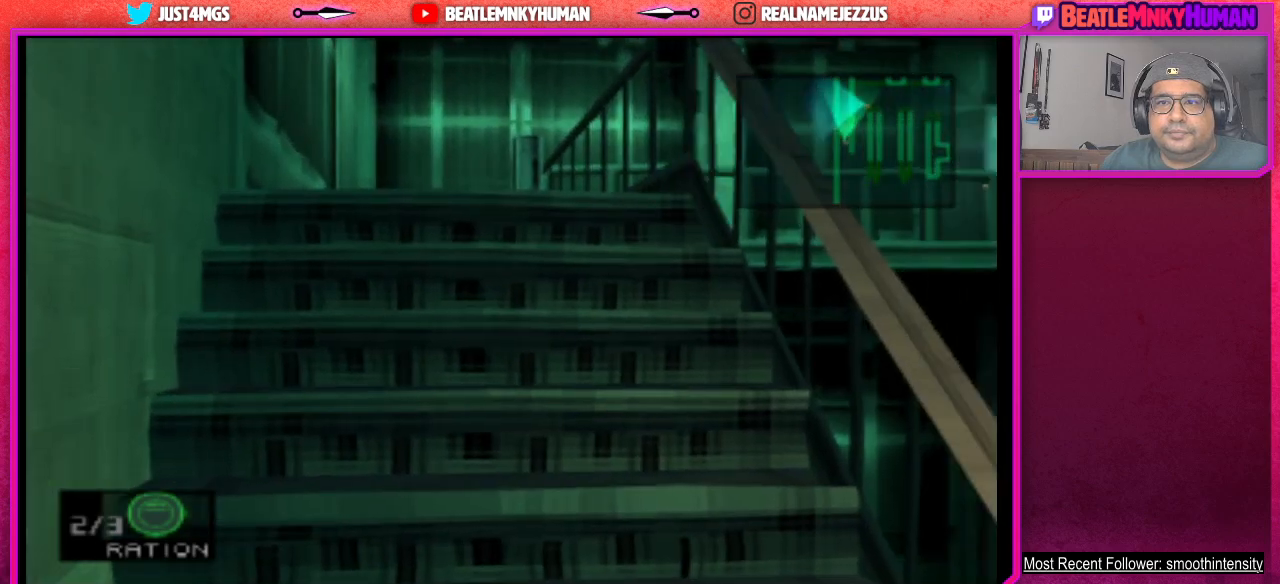
{"buttons": ["TRIANGLE"], "left_stick": "center", "events": []}
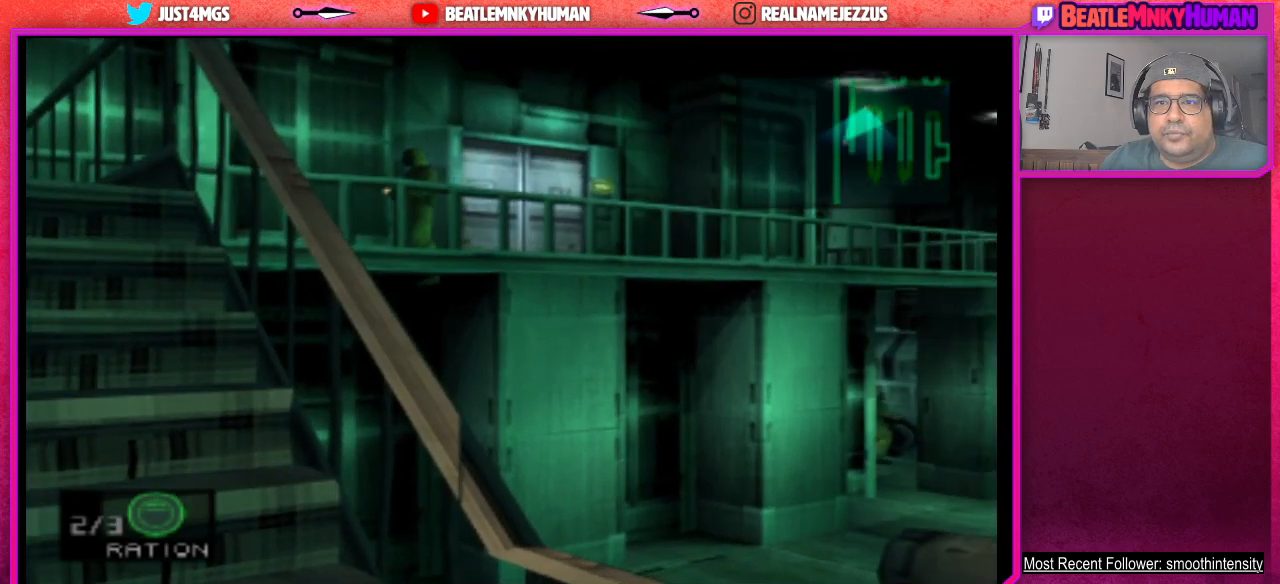
{"buttons": ["TRIANGLE"], "left_stick": "center", "events": []}
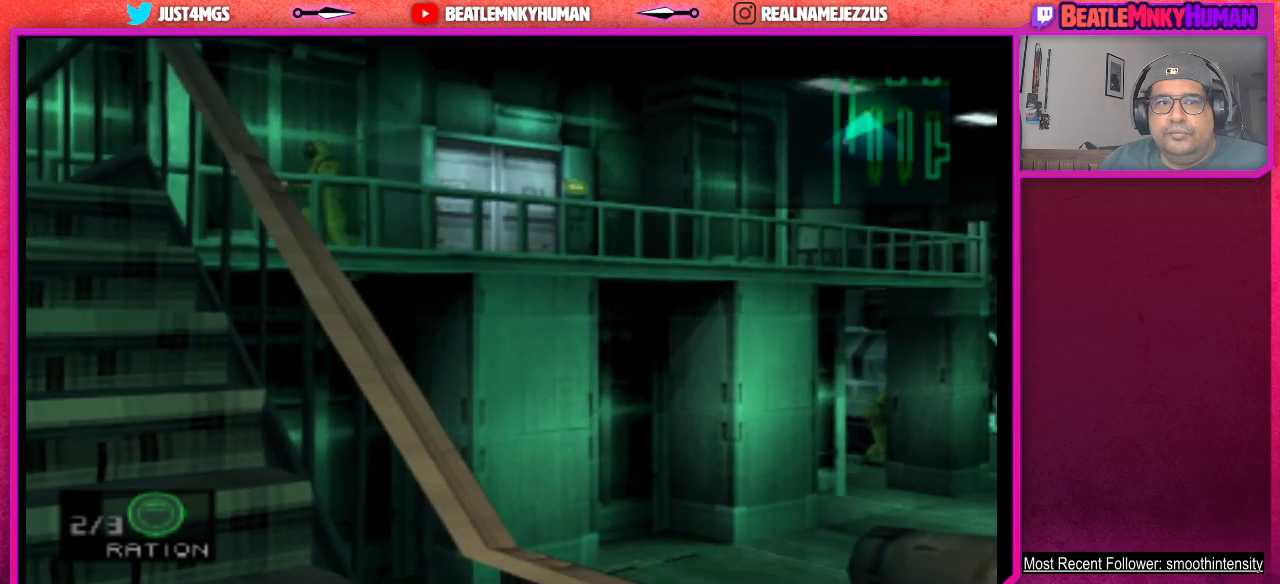
{"buttons": ["TRIANGLE"], "left_stick": "center", "events": []}
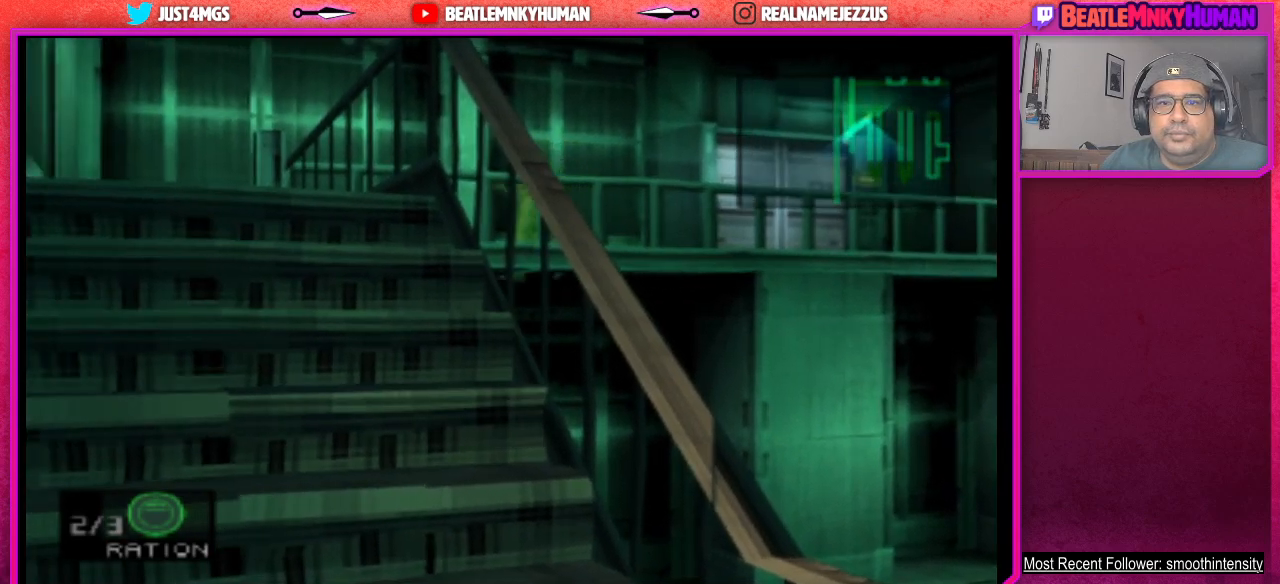
{"buttons": ["TRIANGLE"], "left_stick": "center", "events": []}
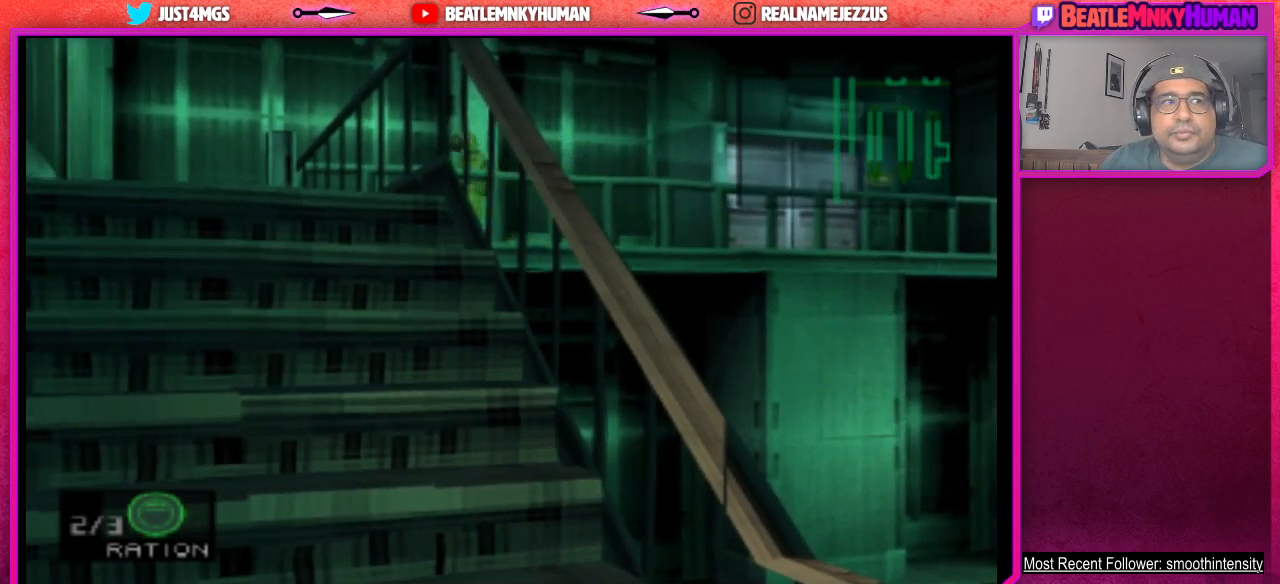
{"buttons": ["TRIANGLE"], "left_stick": "center", "events": []}
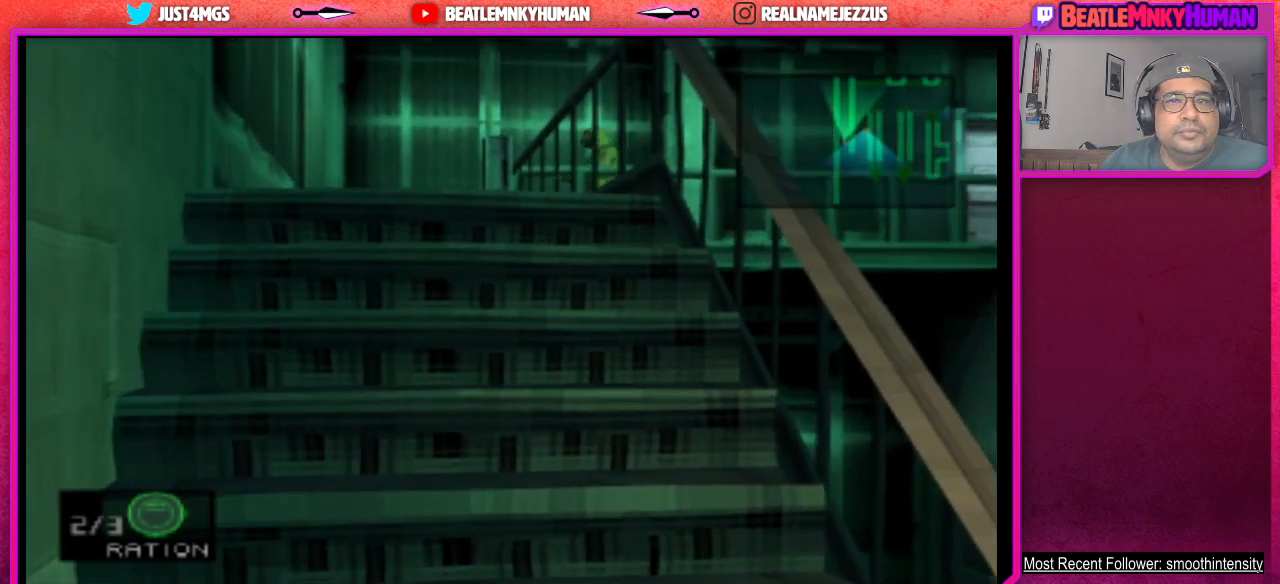
{"buttons": ["TRIANGLE"], "left_stick": "center", "events": []}
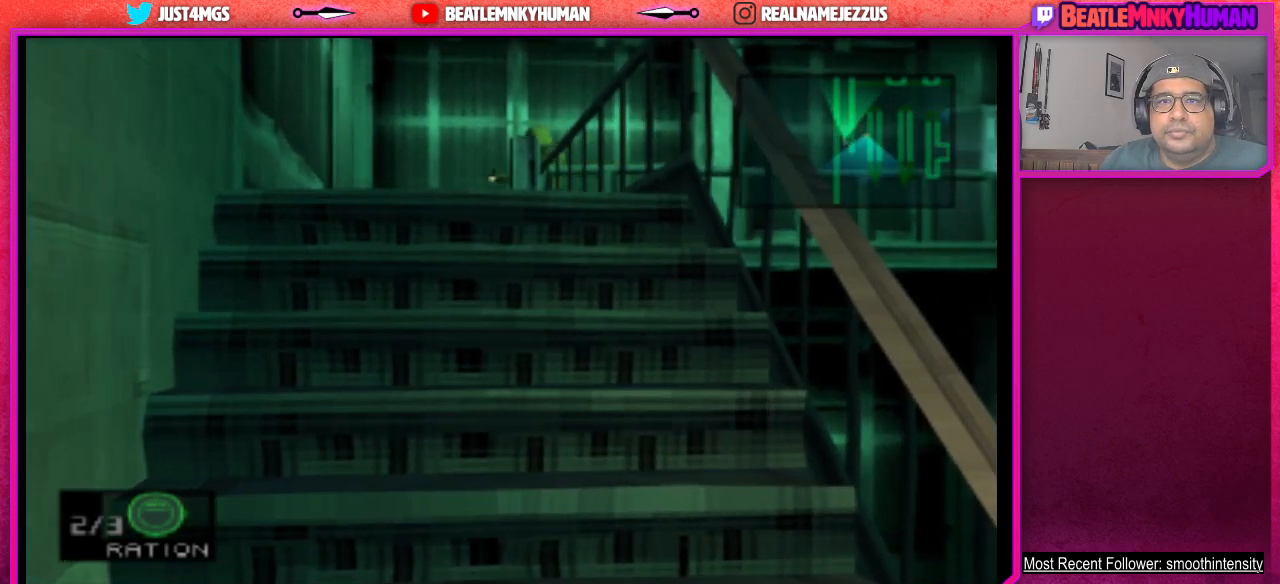
{"buttons": ["TRIANGLE"], "left_stick": "center", "events": []}
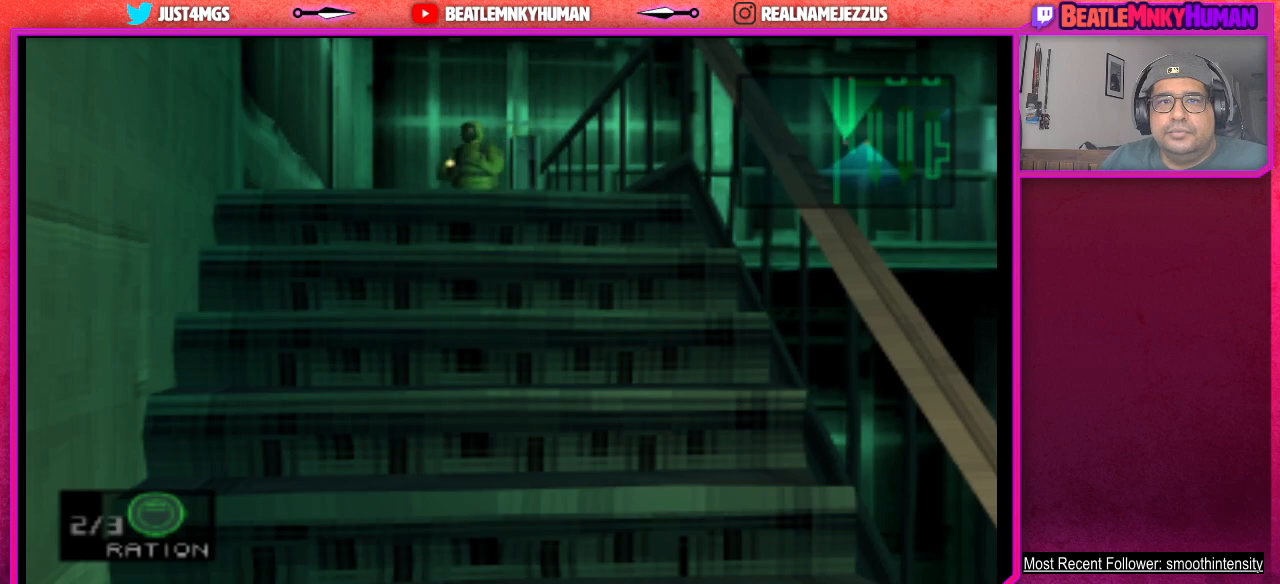
{"buttons": ["TRIANGLE"], "left_stick": "center", "events": []}
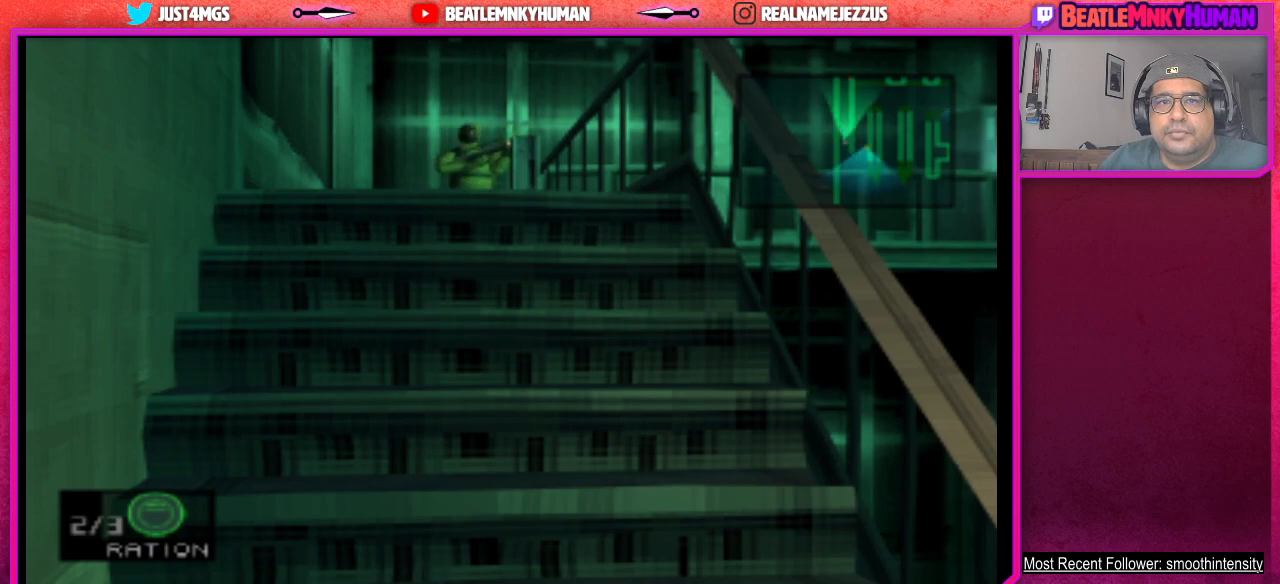
{"buttons": ["TRIANGLE"], "left_stick": "center", "events": []}
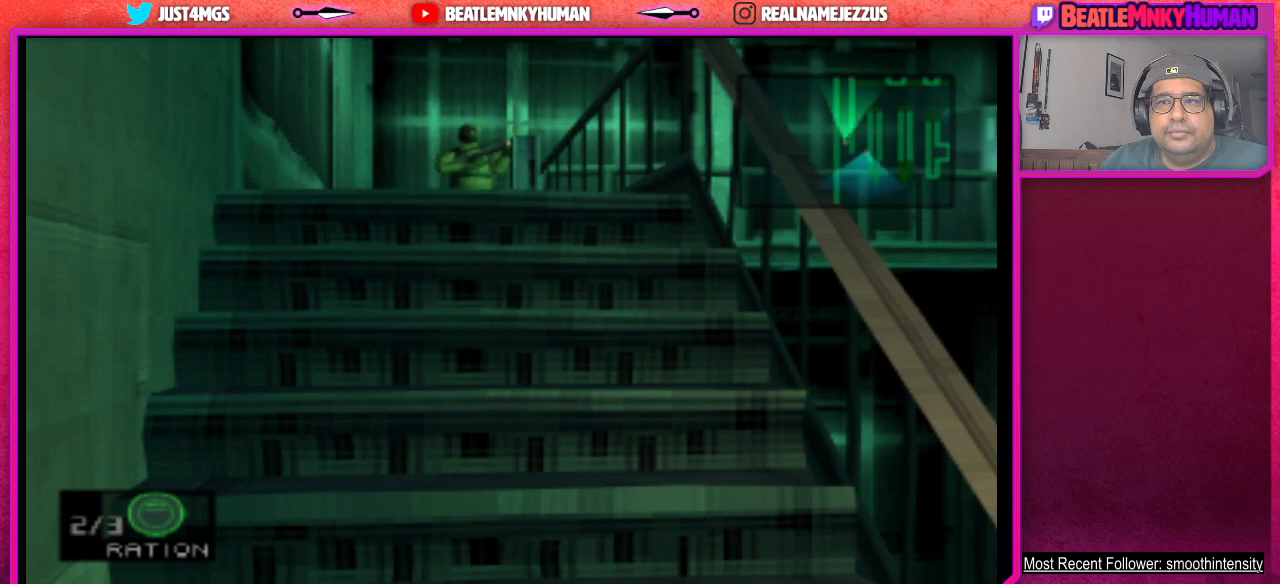
{"buttons": ["TRIANGLE"], "left_stick": "center", "events": []}